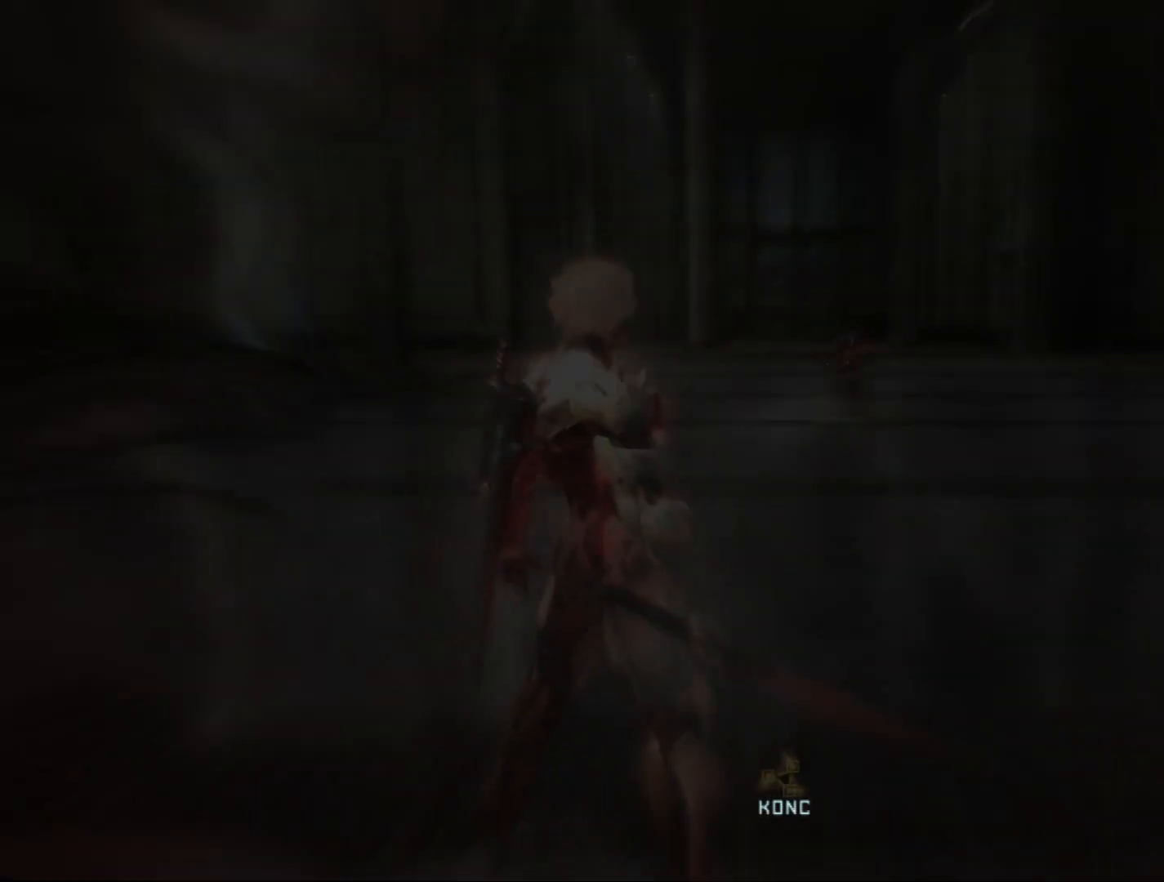
Gameplay with a controller (Xbox layout); each line is a JSON object with the inputs held at the frame after it. "events" lists button and stick changes between this image and that frame as [ms after this image, input, new state], when the widget could be followed in between.
{"buttons": ["R2"], "left_stick": "up", "right_stick": "center", "events": [[67, "left_stick", "up"], [333, "R2", "down"]]}
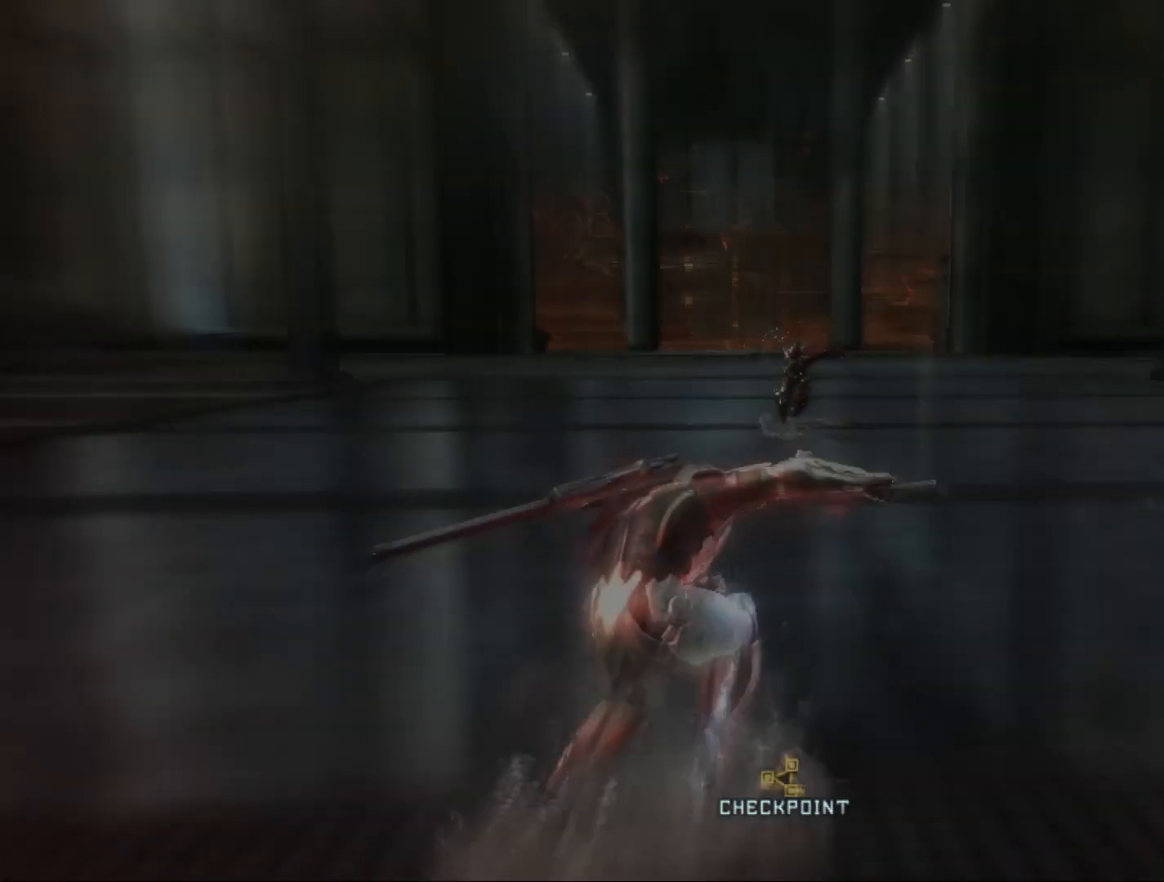
{"buttons": ["R2"], "left_stick": "up", "right_stick": "center", "events": []}
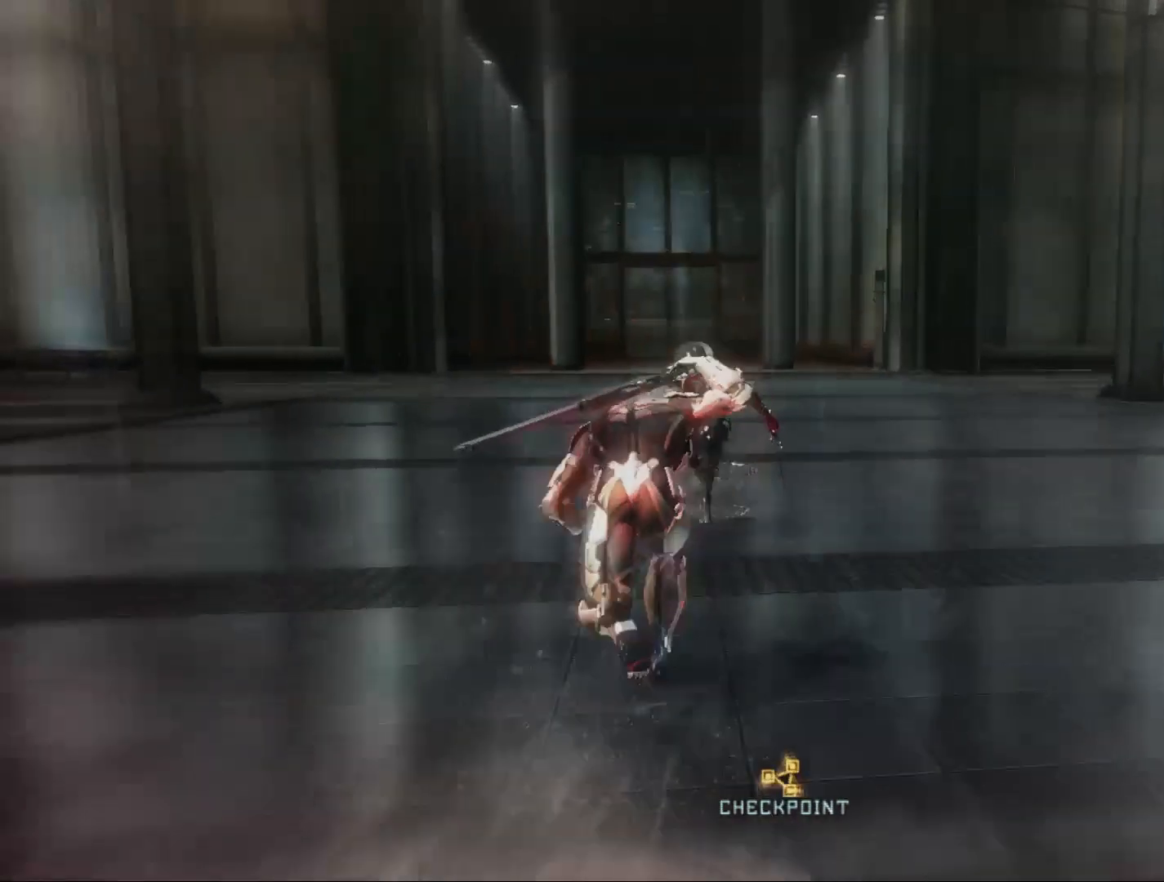
{"buttons": ["X"], "left_stick": "up", "right_stick": "center", "events": [[33, "Y", "down"], [100, "Y", "up"], [167, "Y", "down"], [233, "Y", "up"], [333, "X", "down"], [400, "R2", "up"], [400, "X", "up"], [467, "X", "down"]]}
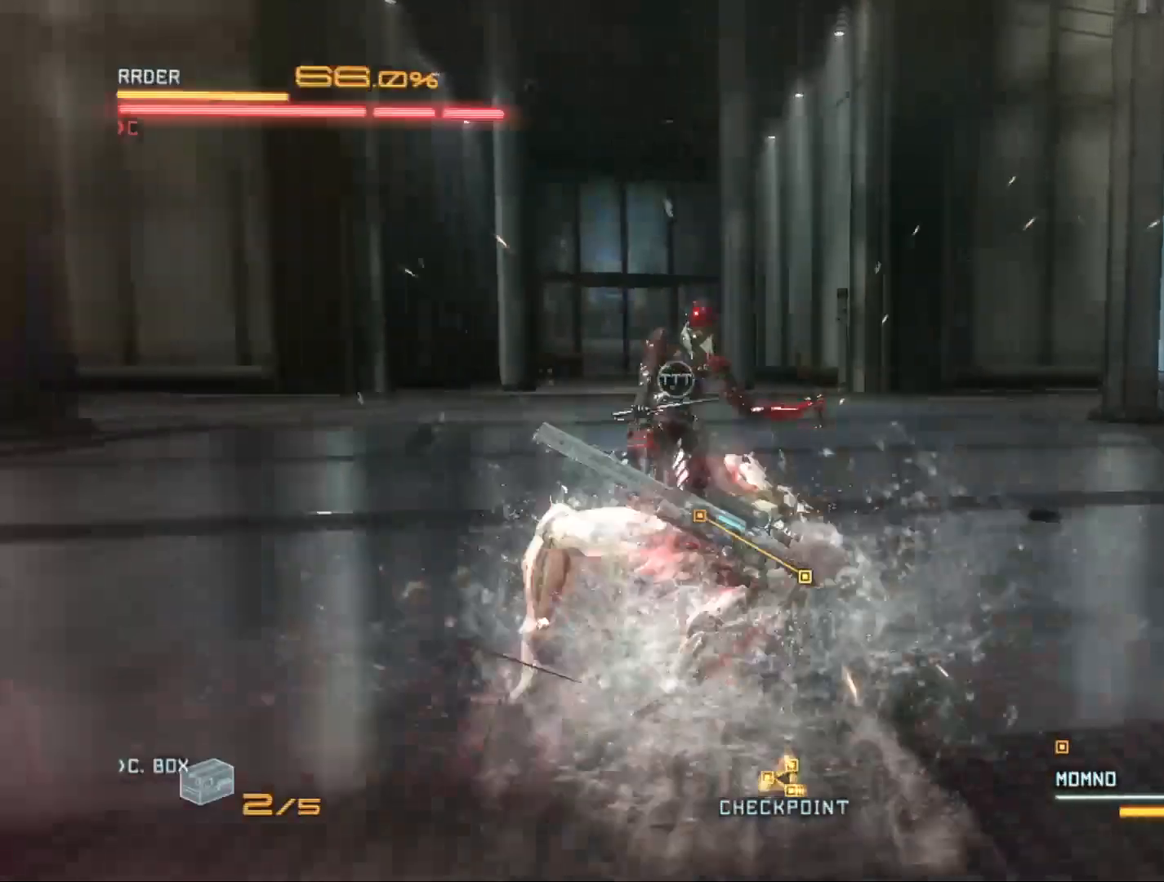
{"buttons": [], "left_stick": "up-left", "right_stick": "center", "events": [[33, "X", "up"], [133, "X", "down"], [200, "X", "up"], [267, "X", "down"], [333, "X", "up"], [367, "left_stick", "up-left"], [433, "X", "down"], [467, "X", "up"]]}
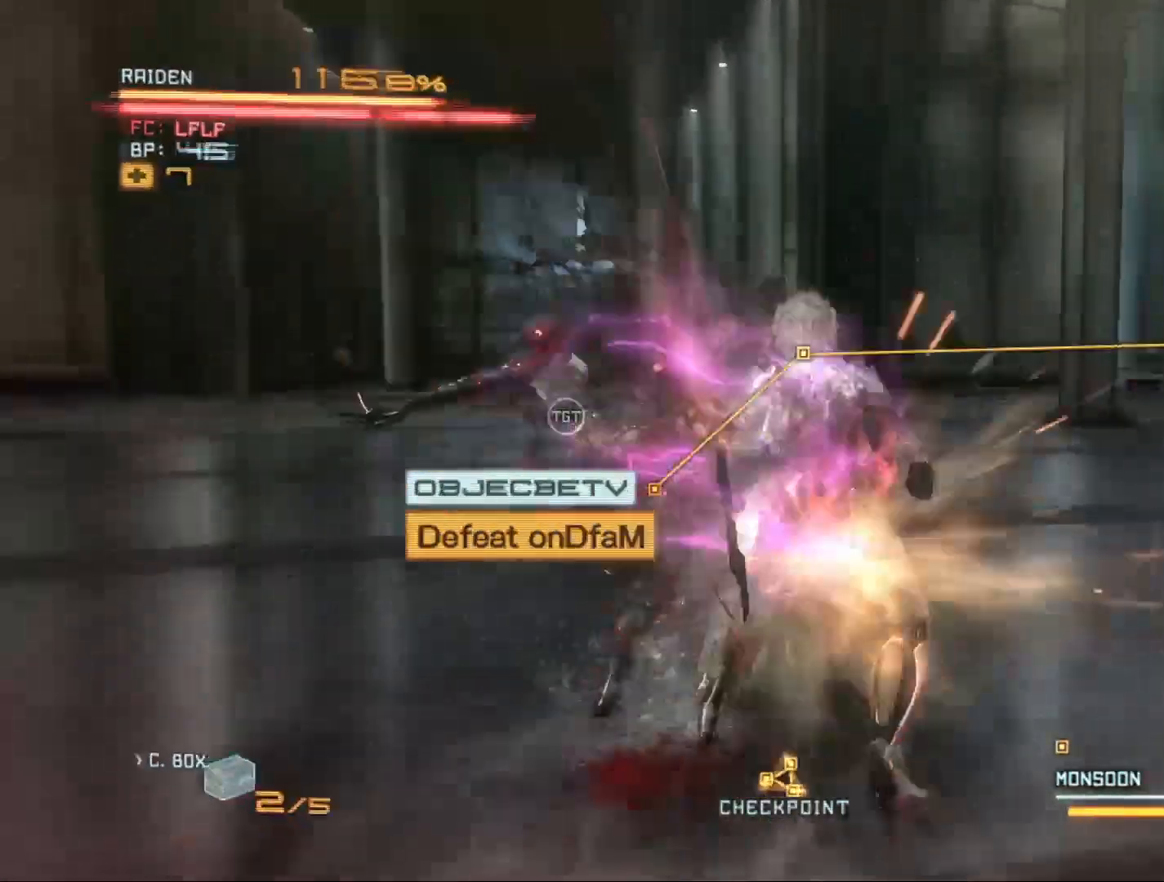
{"buttons": ["X"], "left_stick": "up-left", "right_stick": "center", "events": [[67, "X", "down"], [100, "X", "up"], [167, "X", "down"], [233, "X", "up"], [300, "X", "down"], [400, "X", "up"], [467, "X", "down"]]}
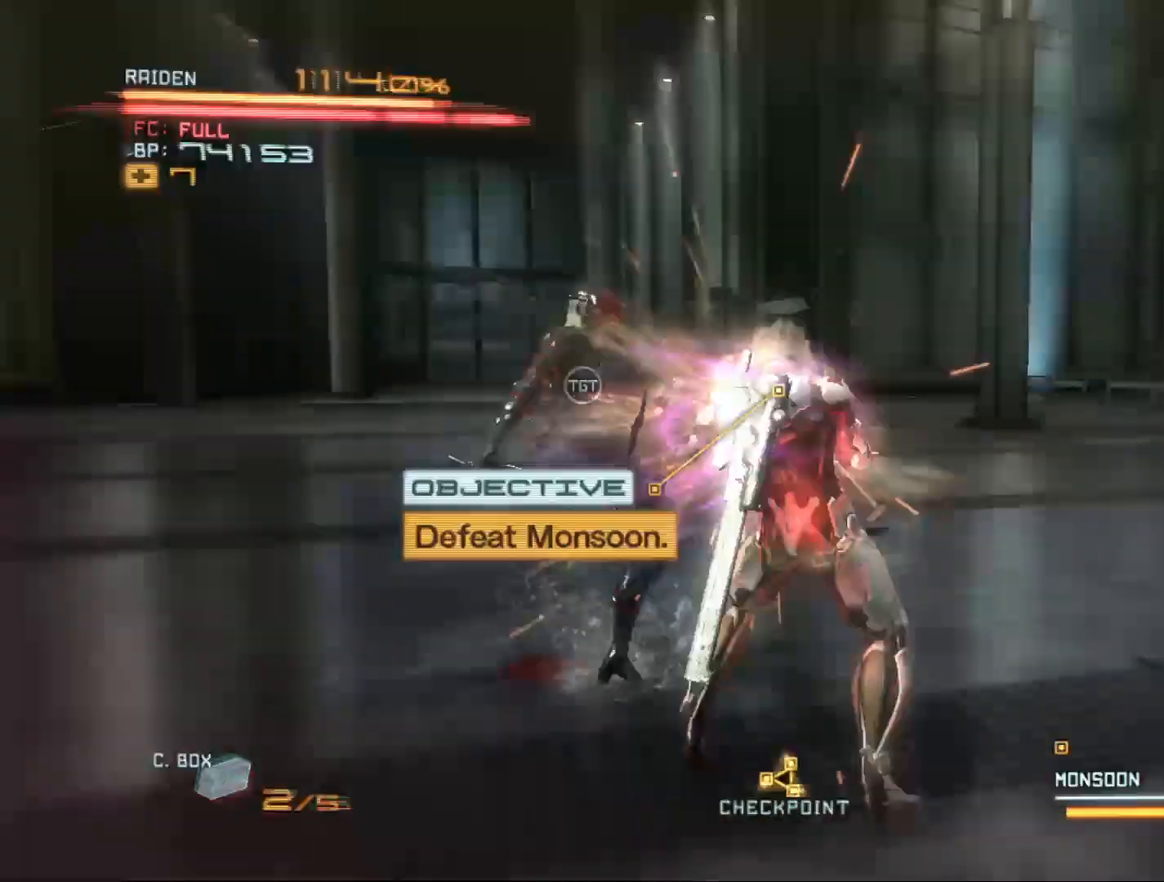
{"buttons": [], "left_stick": "center", "right_stick": "center", "events": [[33, "X", "up"], [100, "X", "down"], [200, "X", "up"], [267, "X", "down"], [333, "X", "up"], [400, "left_stick", "center"]]}
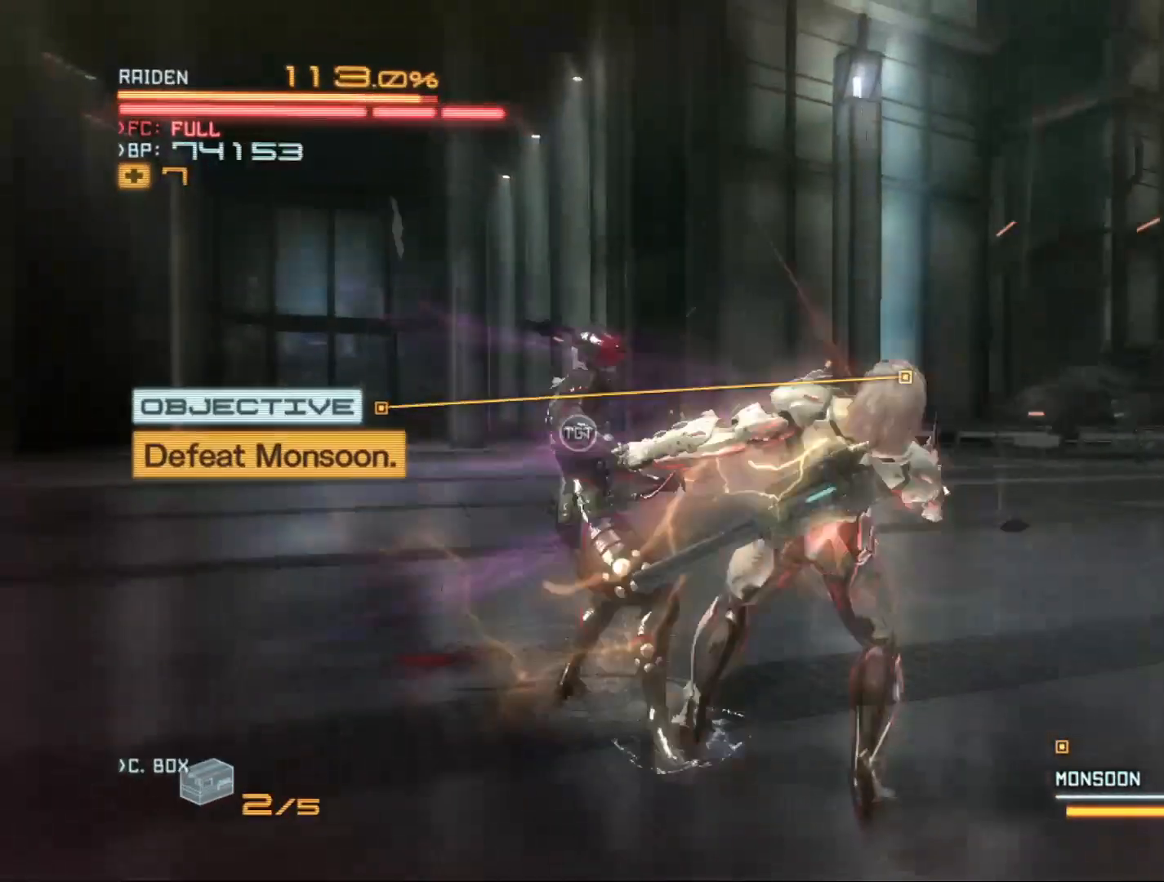
{"buttons": [], "left_stick": "left", "right_stick": "center", "events": [[67, "left_stick", "left"], [333, "X", "down"], [333, "left_stick", "down-left"], [433, "X", "up"], [433, "left_stick", "left"]]}
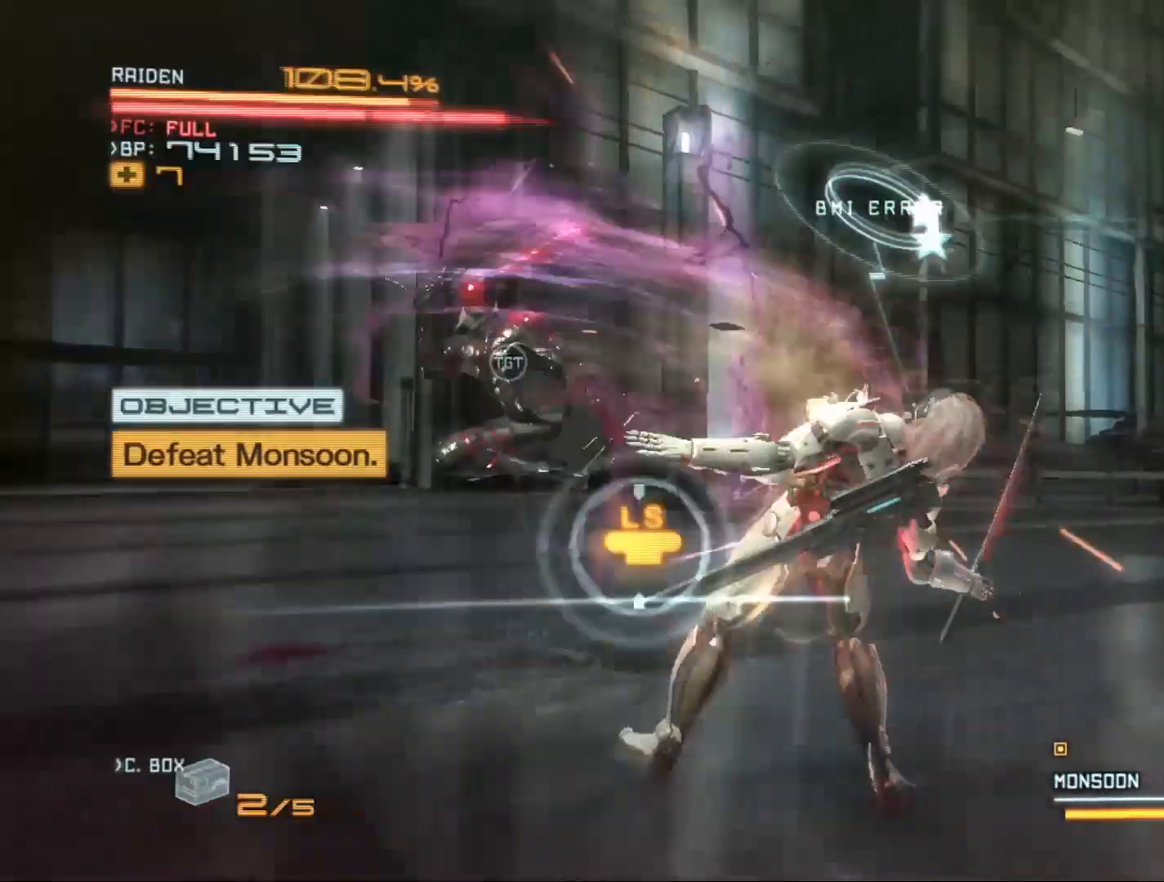
{"buttons": ["X"], "left_stick": "left", "right_stick": "center", "events": [[33, "X", "down"], [100, "X", "up"], [200, "X", "down"], [267, "X", "up"], [333, "left_stick", "center"], [433, "left_stick", "left"], [467, "X", "down"]]}
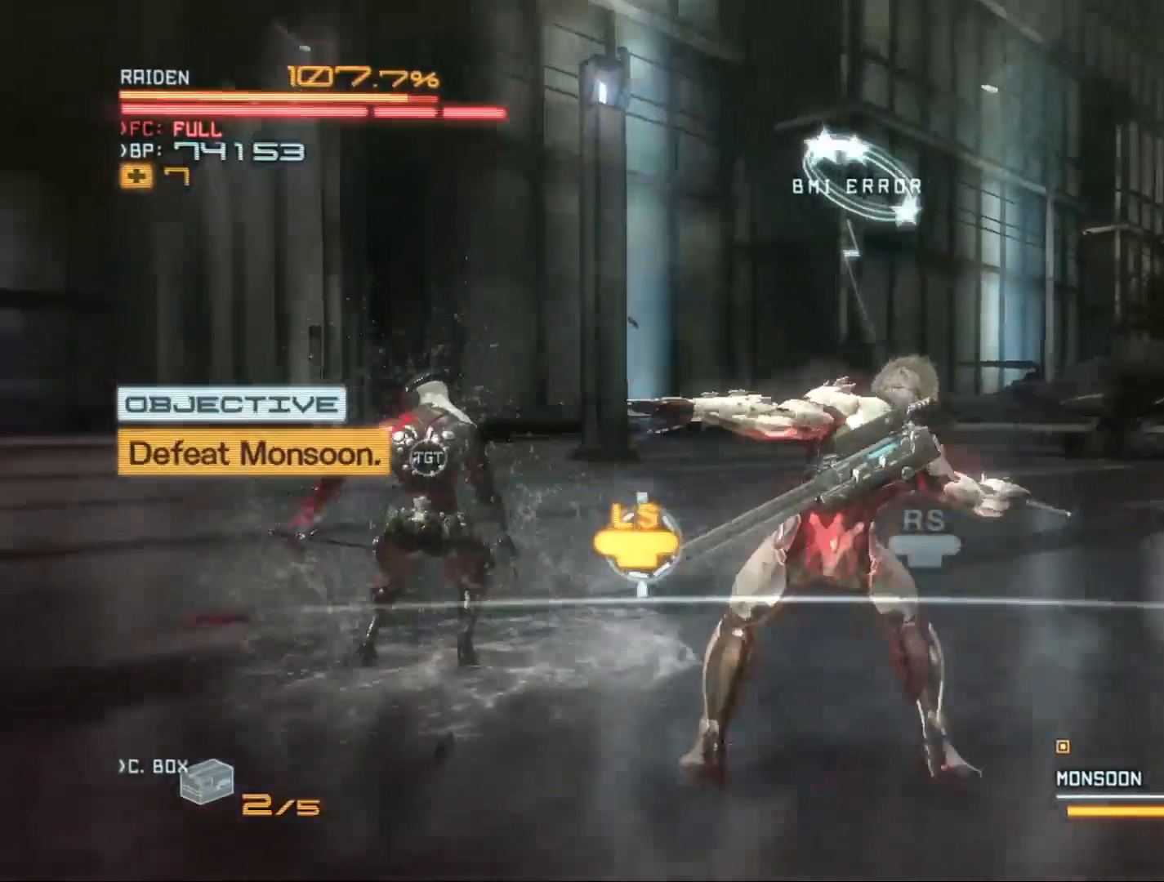
{"buttons": [], "left_stick": "up", "right_stick": "center", "events": [[33, "X", "up"], [100, "left_stick", "right"], [167, "left_stick", "up-left"], [267, "left_stick", "down-right"], [333, "left_stick", "up"], [400, "left_stick", "right"], [467, "left_stick", "up"]]}
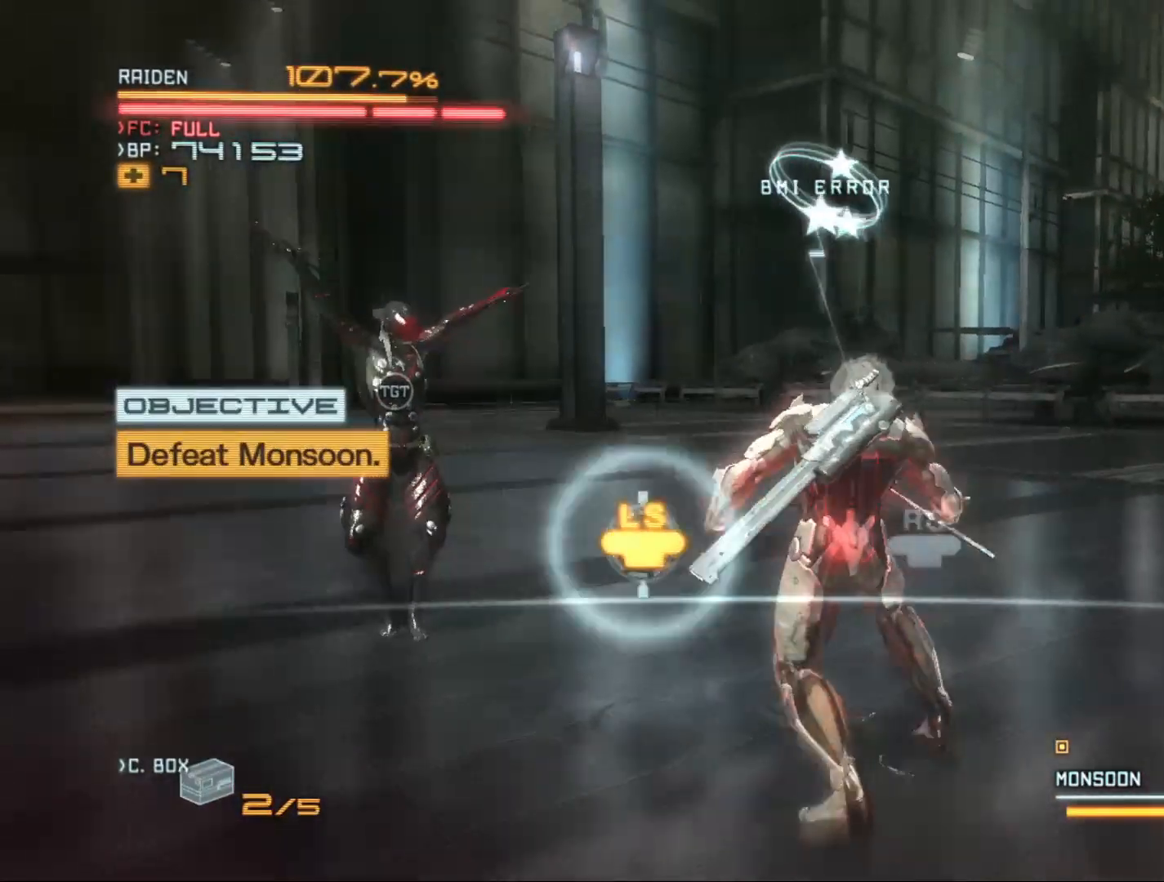
{"buttons": [], "left_stick": "up-left", "right_stick": "center", "events": [[33, "left_stick", "right"], [100, "left_stick", "up-left"], [167, "left_stick", "right"], [233, "left_stick", "up-left"], [300, "left_stick", "right"], [367, "left_stick", "up-left"], [433, "left_stick", "right"], [500, "left_stick", "up-left"]]}
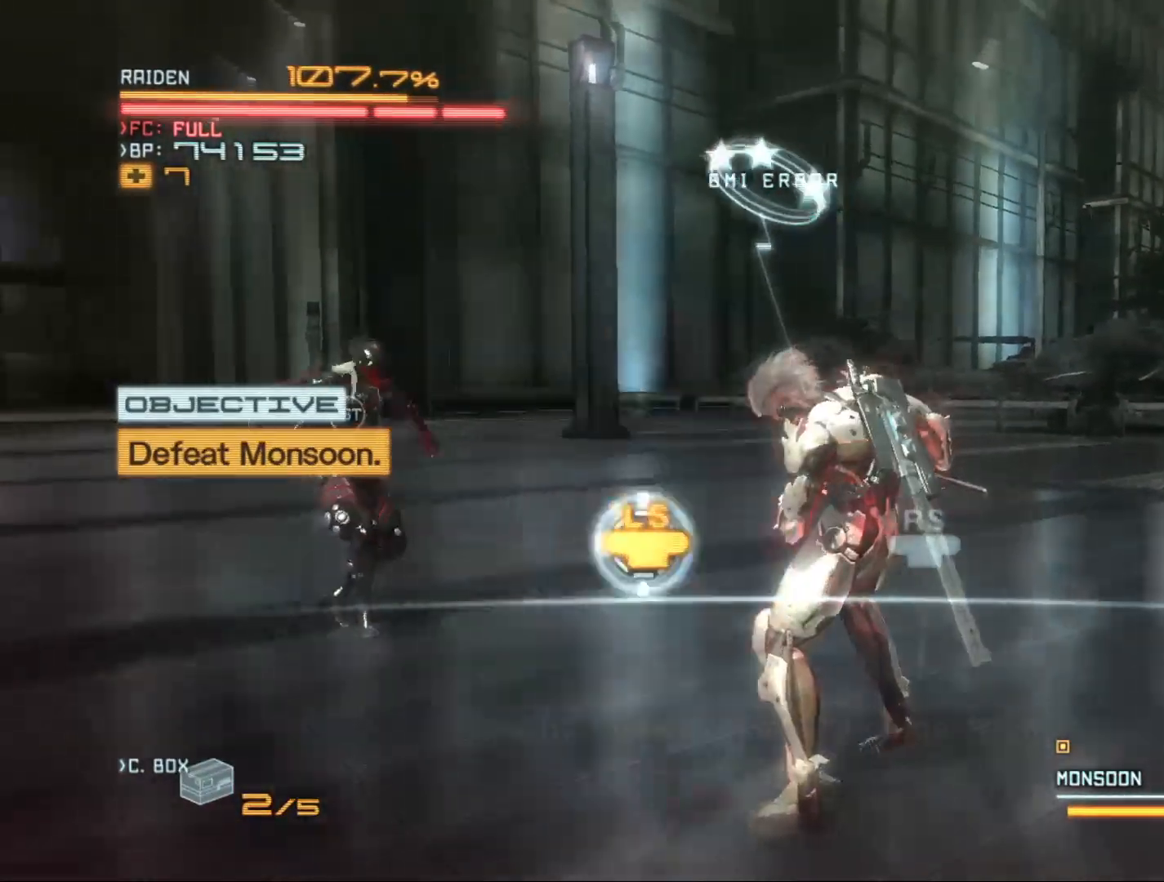
{"buttons": [], "left_stick": "up-left", "right_stick": "center", "events": [[33, "left_stick", "up-right"], [100, "left_stick", "up-left"], [167, "left_stick", "right"], [233, "left_stick", "up-left"], [300, "left_stick", "right"], [367, "left_stick", "up-left"]]}
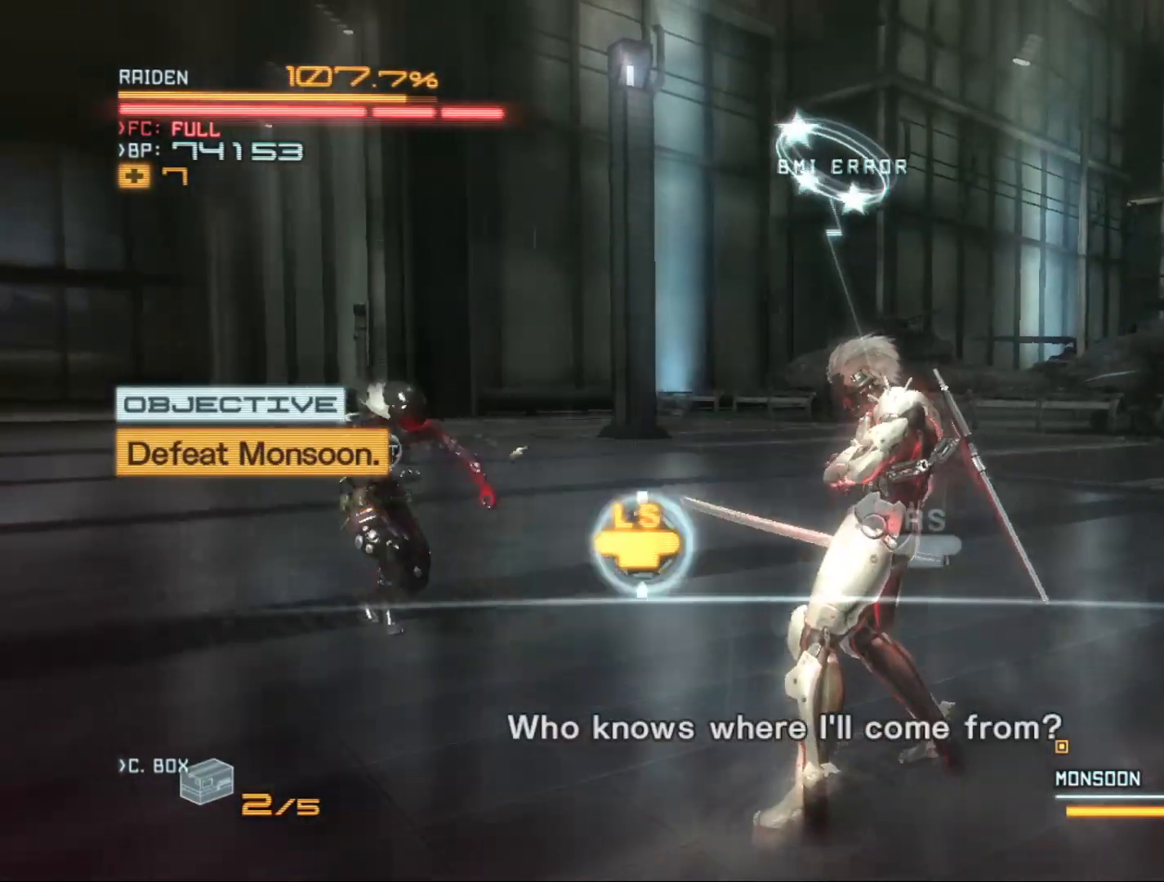
{"buttons": [], "left_stick": "right", "right_stick": "center", "events": [[200, "left_stick", "right"], [267, "left_stick", "up-left"], [333, "left_stick", "right"], [400, "left_stick", "up-left"], [467, "left_stick", "right"]]}
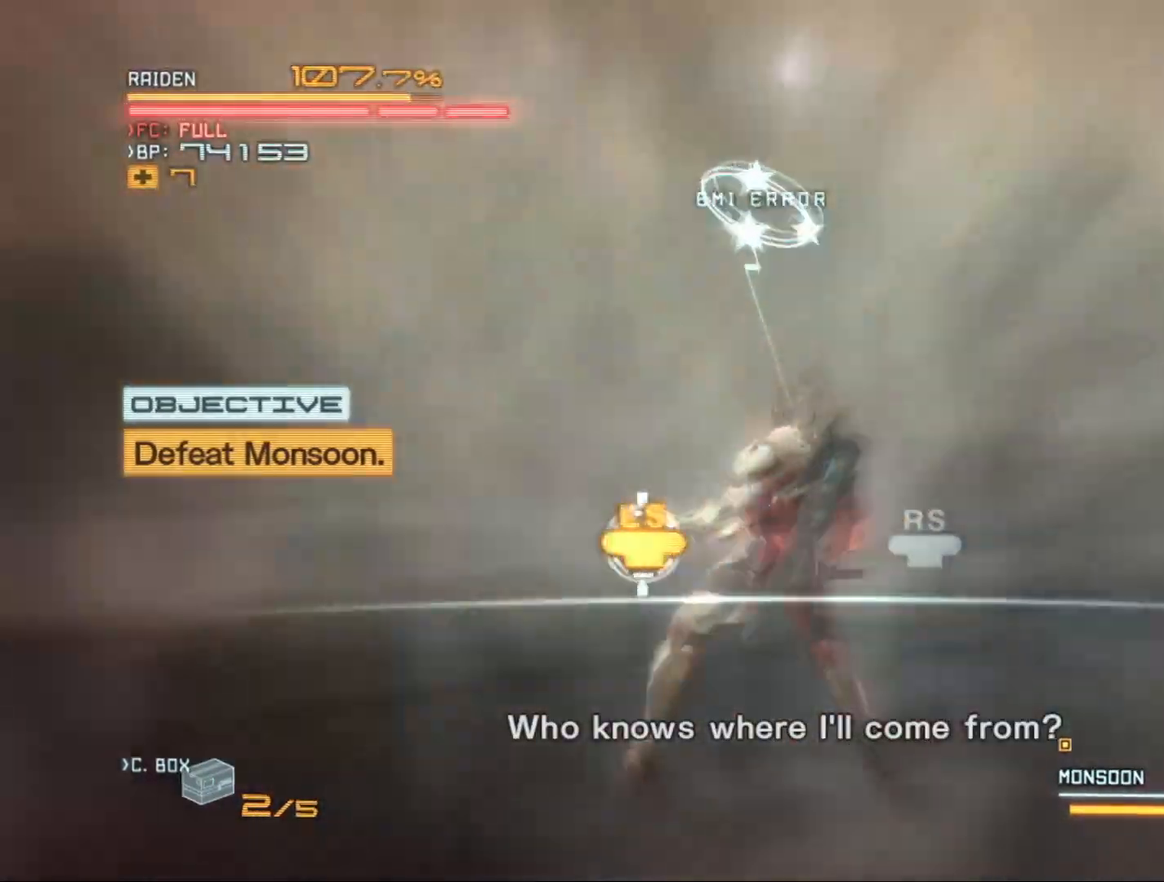
{"buttons": ["R2"], "left_stick": "left", "right_stick": "center", "events": [[33, "left_stick", "up-left"], [167, "R2", "down"], [433, "left_stick", "left"]]}
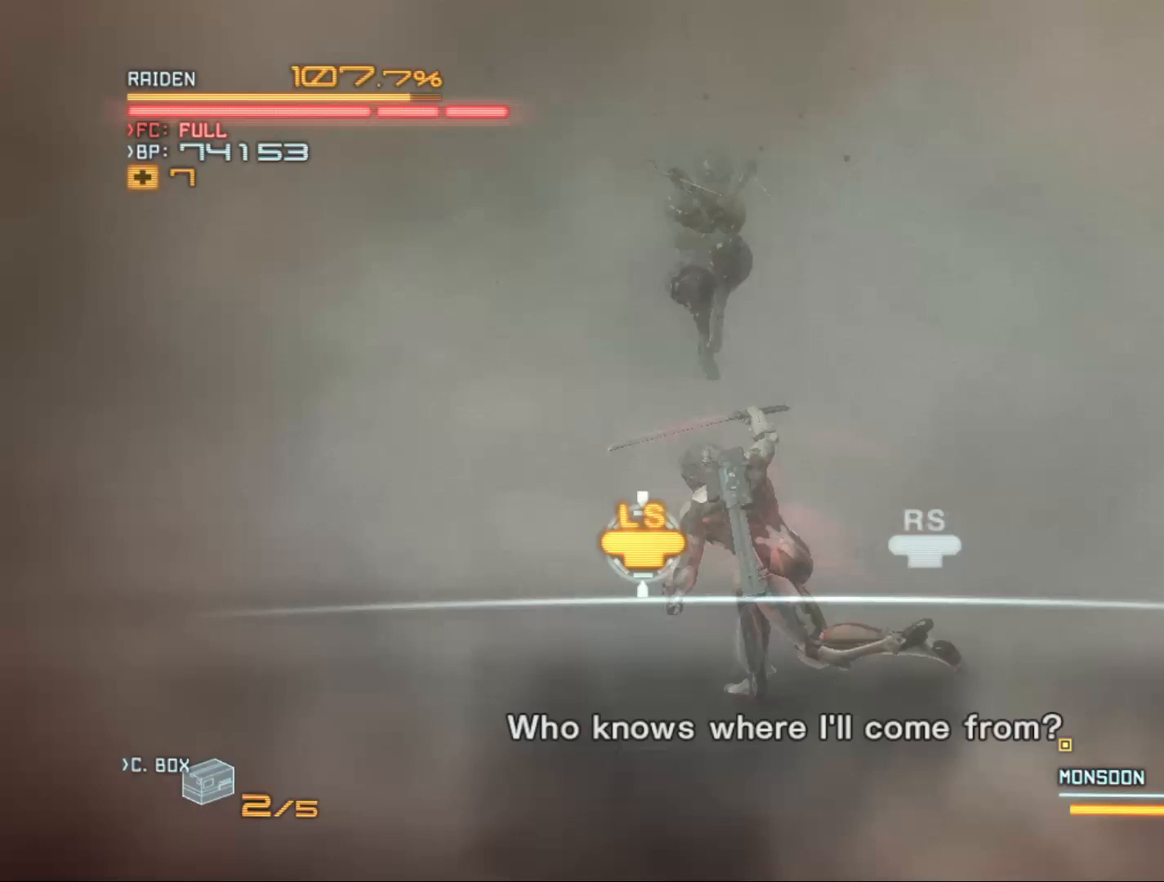
{"buttons": ["Y", "R2"], "left_stick": "up-right", "right_stick": "center", "events": [[67, "left_stick", "down-left"], [267, "left_stick", "up-left"], [400, "left_stick", "up-right"], [500, "Y", "down"]]}
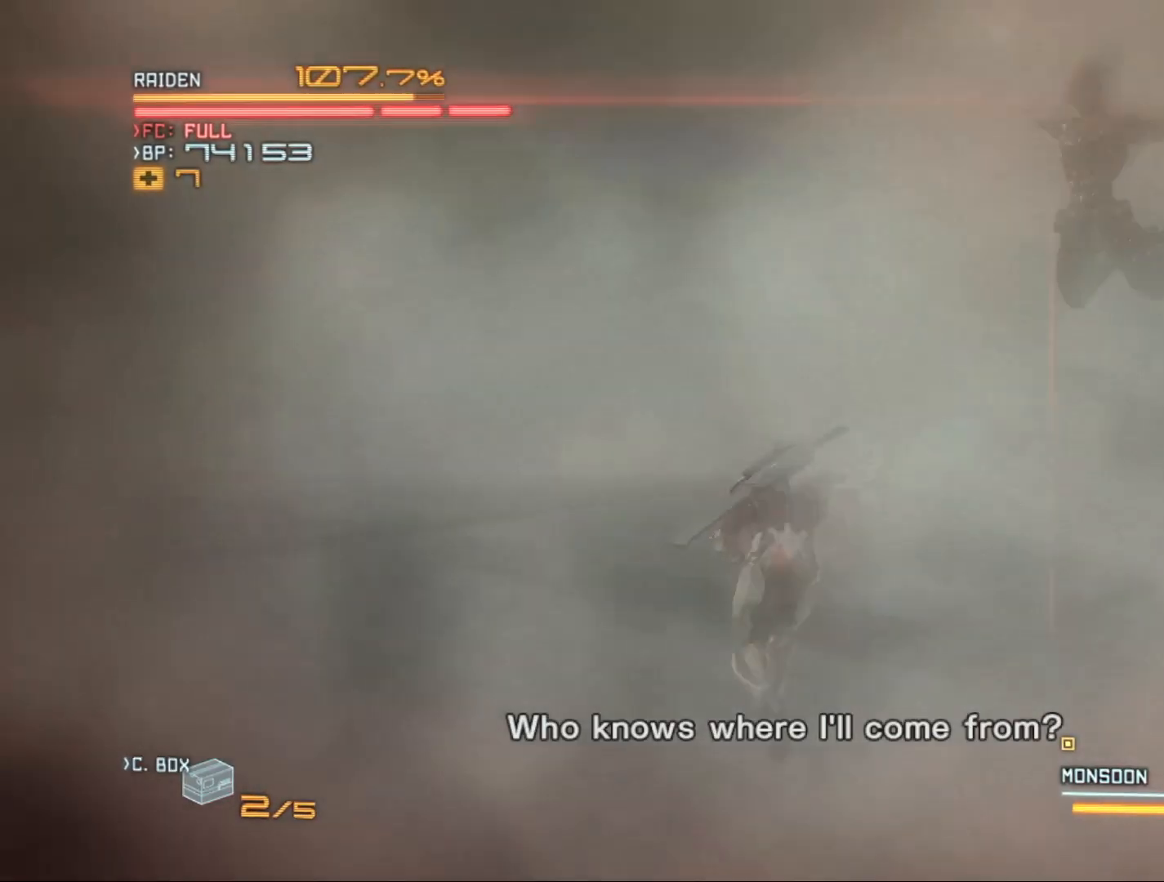
{"buttons": ["X"], "left_stick": "down-left", "right_stick": "center", "events": [[67, "Y", "up"], [167, "Y", "down"], [200, "left_stick", "down-right"], [267, "Y", "up"], [333, "Y", "down"], [367, "Y", "up"], [367, "left_stick", "down-left"], [433, "R2", "up"], [467, "X", "down"]]}
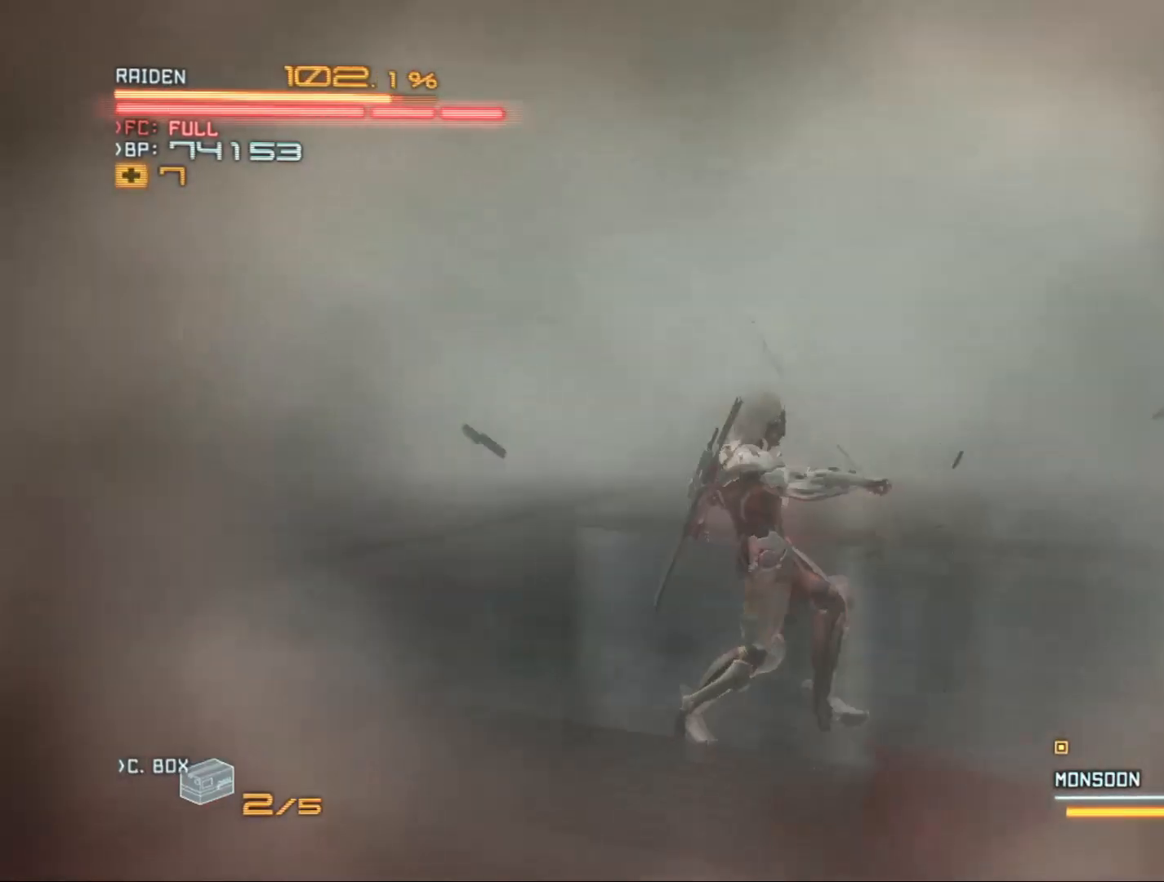
{"buttons": [], "left_stick": "down-right", "right_stick": "center", "events": [[100, "X", "up"], [167, "X", "down"], [167, "left_stick", "right"], [233, "X", "up"], [333, "X", "down"], [333, "left_stick", "down-right"], [400, "X", "up"]]}
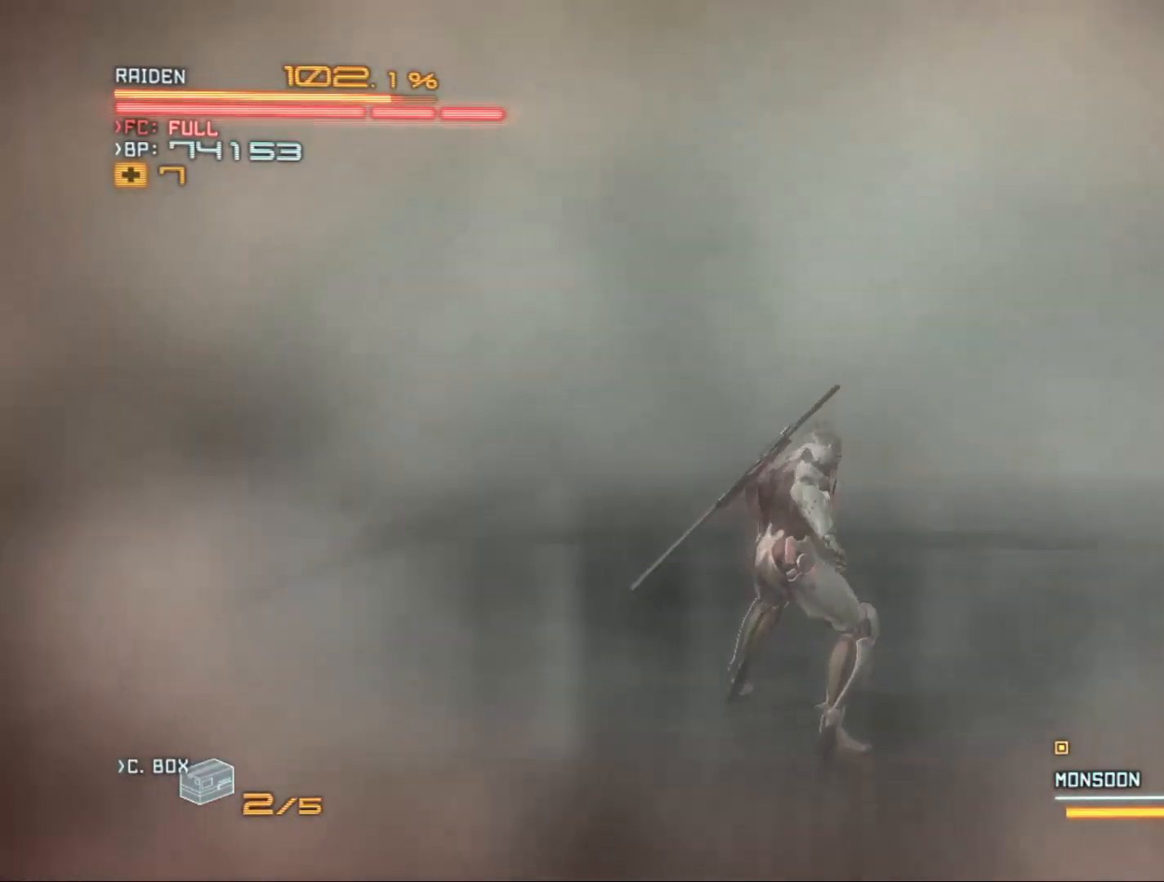
{"buttons": [], "left_stick": "down-left", "right_stick": "center", "events": [[33, "X", "down"], [100, "X", "up"], [233, "X", "down"], [267, "X", "up"], [400, "X", "down"], [467, "X", "up"], [467, "left_stick", "down-left"]]}
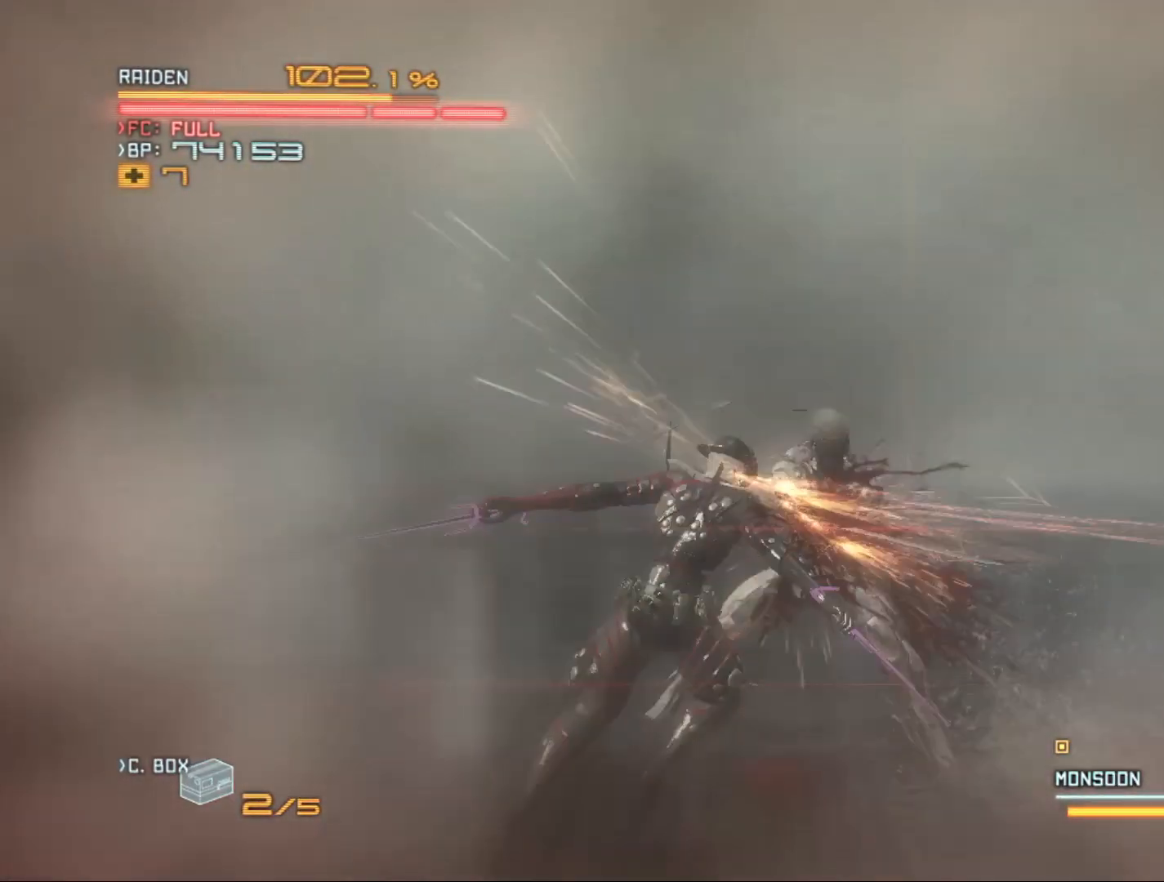
{"buttons": ["X"], "left_stick": "down-left", "right_stick": "center", "events": [[33, "X", "down"], [100, "X", "up"], [167, "X", "down"], [267, "X", "up"], [333, "X", "down"], [433, "X", "up"], [500, "X", "down"]]}
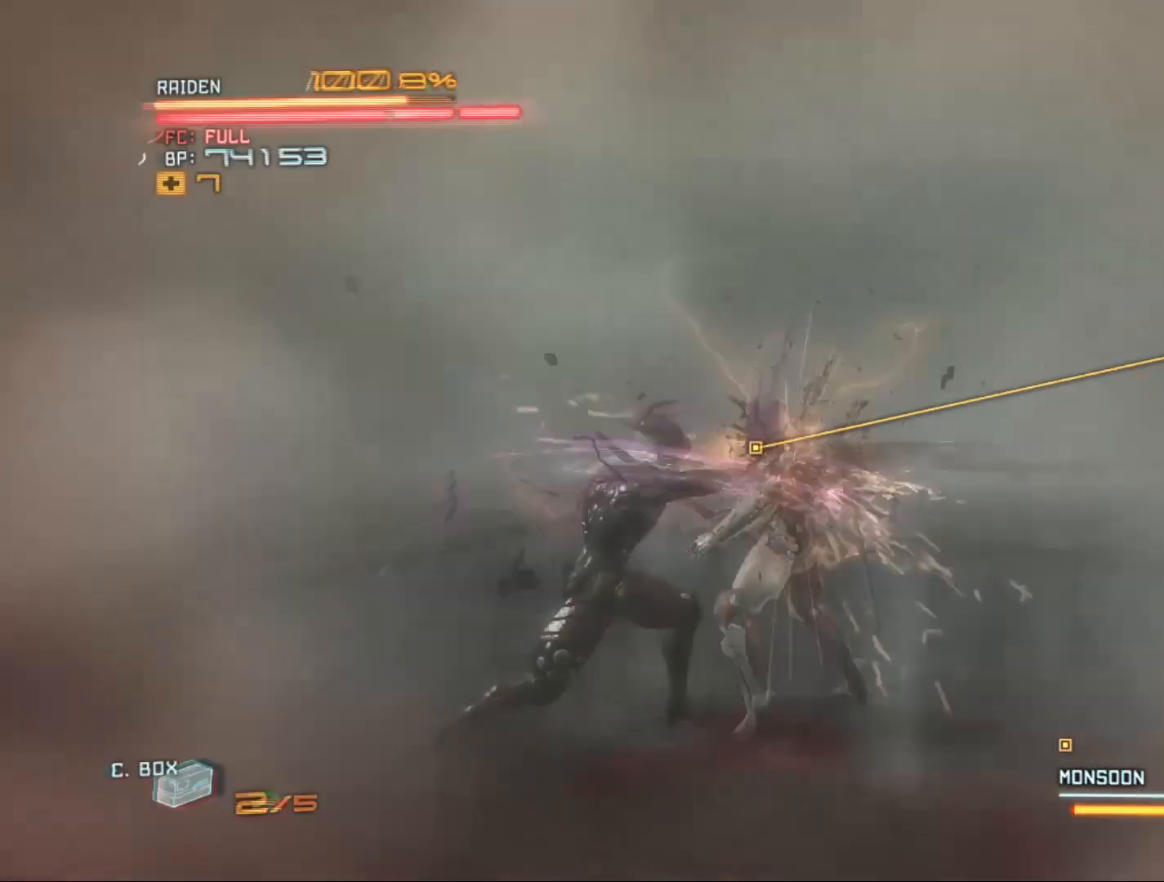
{"buttons": ["X"], "left_stick": "down-left", "right_stick": "center", "events": [[100, "X", "up"], [133, "X", "down"], [233, "X", "up"], [333, "X", "down"], [400, "X", "up"], [500, "X", "down"]]}
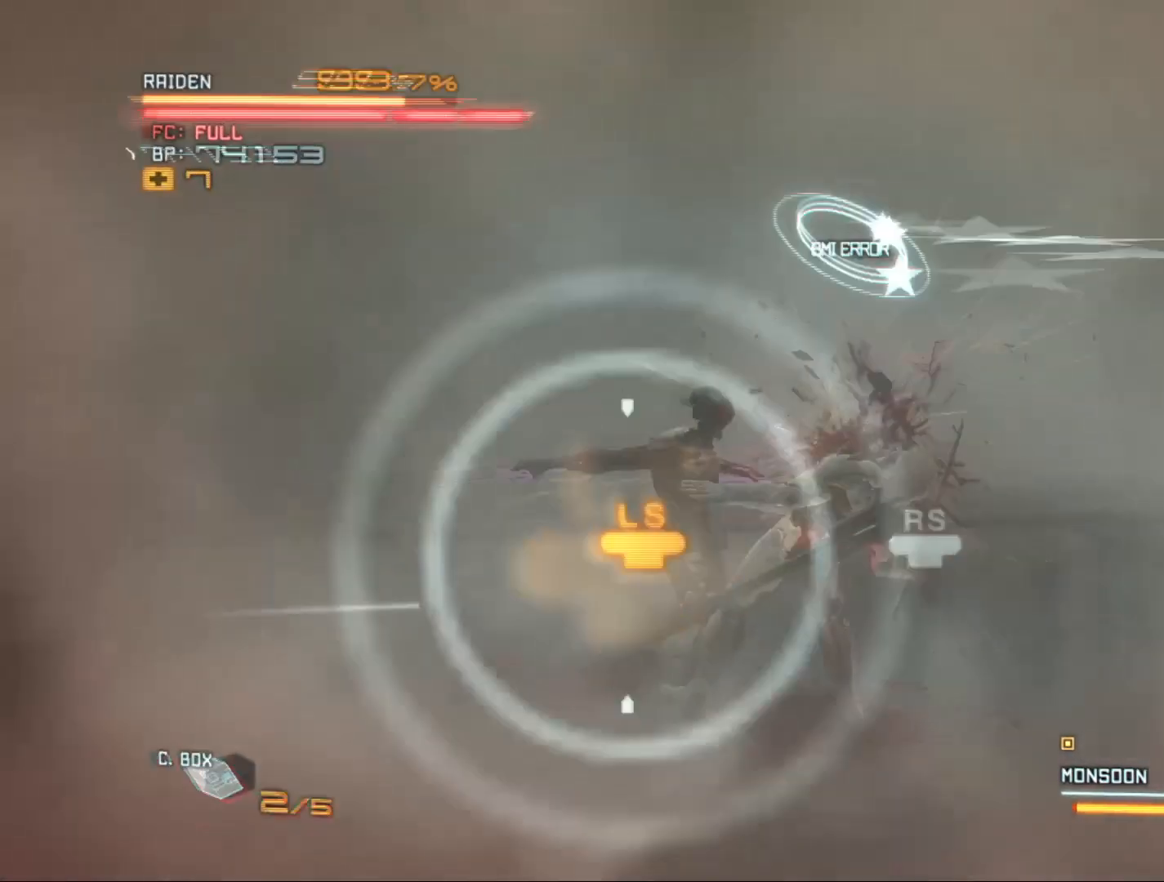
{"buttons": [], "left_stick": "up-left", "right_stick": "center", "events": [[67, "X", "up"], [133, "X", "down"], [200, "X", "up"], [200, "left_stick", "left"], [300, "X", "down"], [367, "X", "up"], [467, "X", "down"], [467, "left_stick", "up-left"], [500, "X", "up"]]}
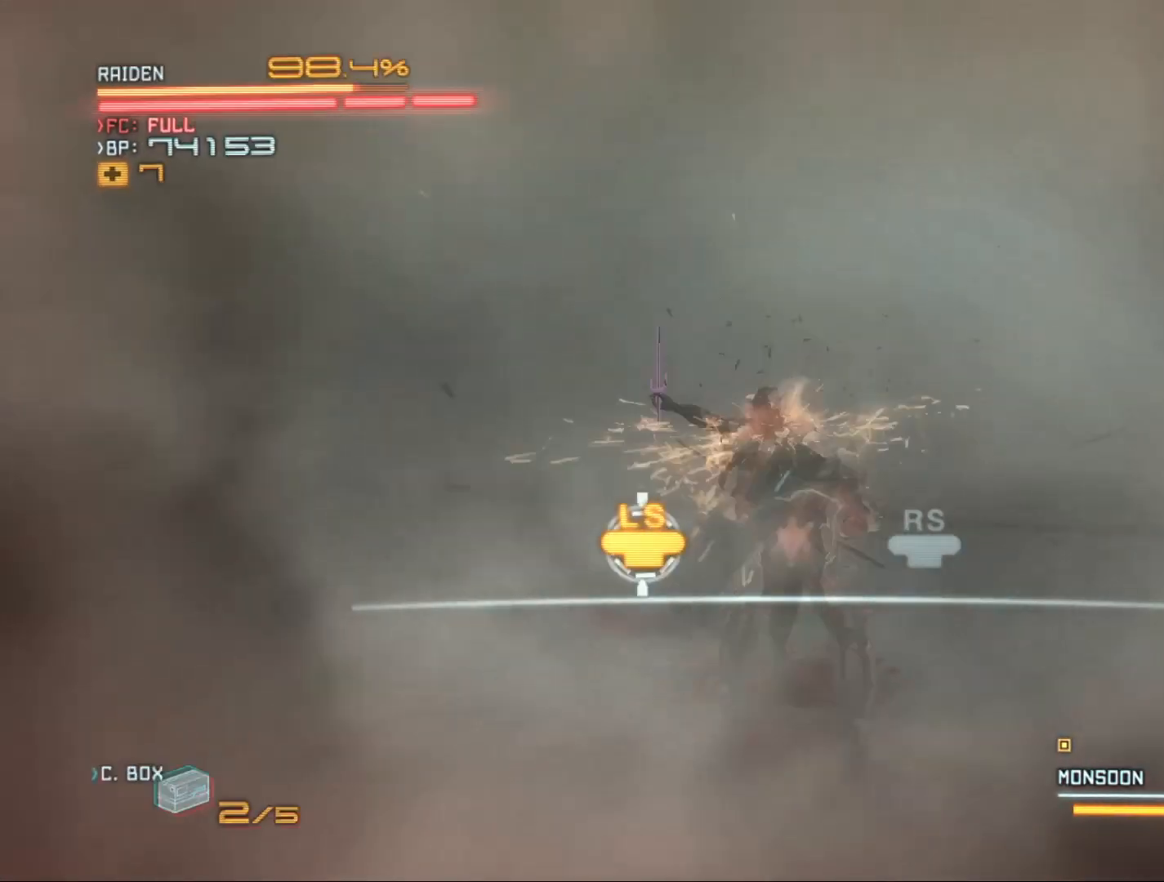
{"buttons": [], "left_stick": "up-left", "right_stick": "center", "events": [[67, "left_stick", "up-right"], [133, "X", "down"], [200, "X", "up"], [233, "left_stick", "right"], [367, "left_stick", "up-right"], [467, "left_stick", "up-left"]]}
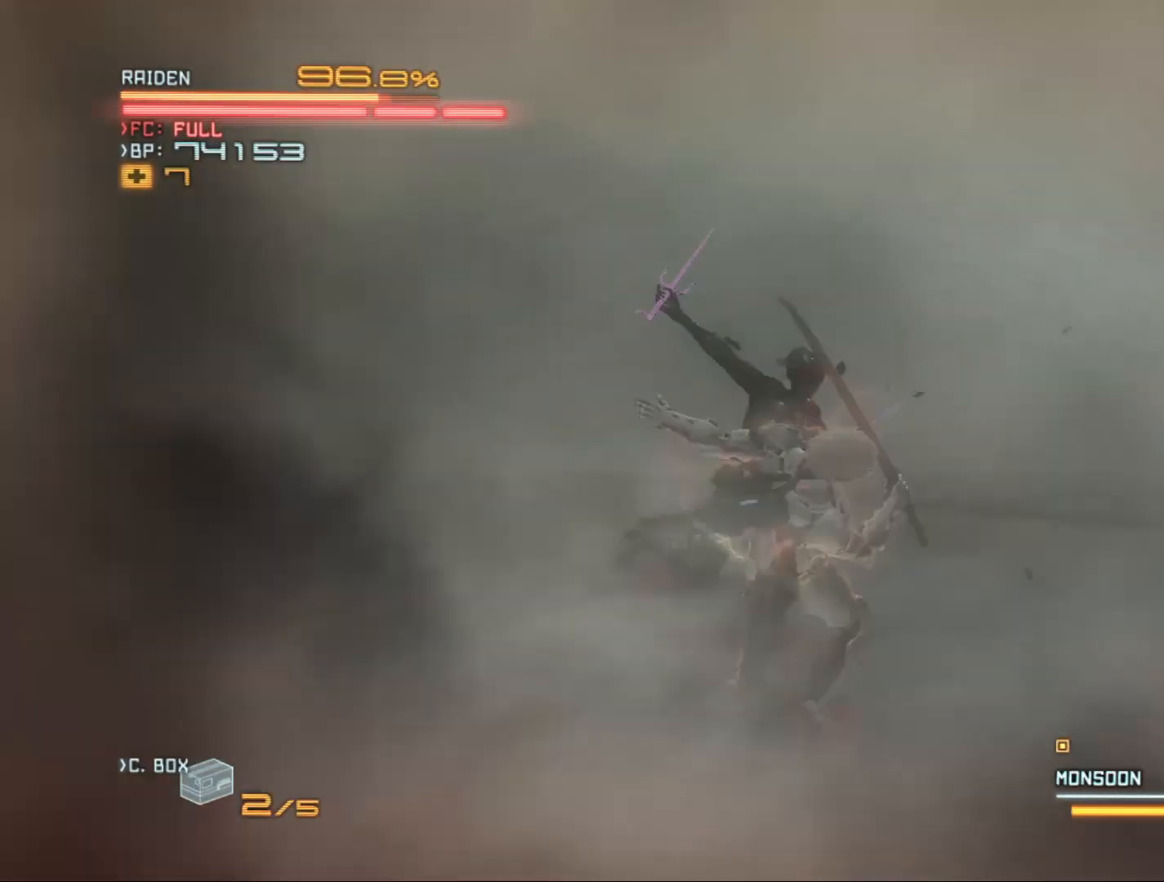
{"buttons": ["X"], "left_stick": "up", "right_stick": "center", "events": [[100, "X", "down"], [167, "X", "up"], [267, "X", "down"], [367, "X", "up"], [433, "X", "down"], [433, "left_stick", "up"]]}
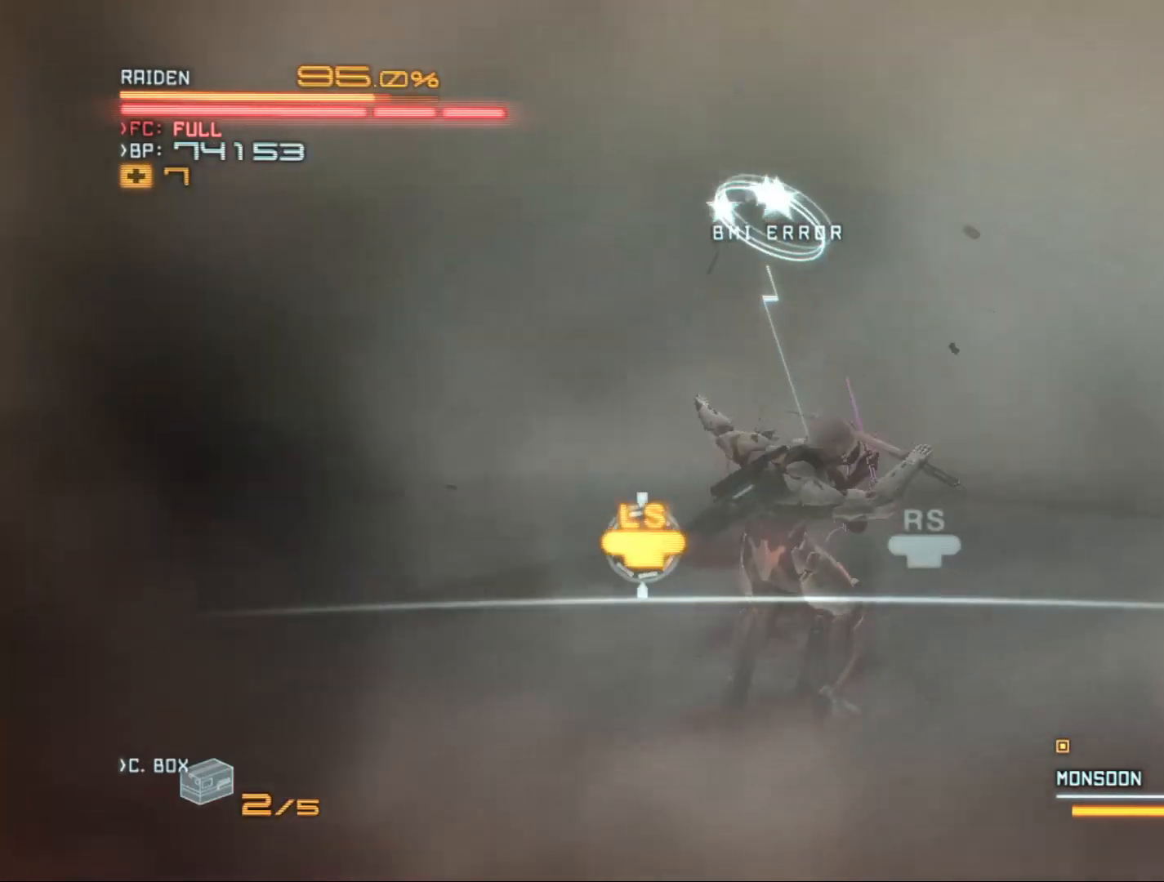
{"buttons": [], "left_stick": "up-left", "right_stick": "center", "events": [[33, "X", "up"], [33, "left_stick", "up-right"], [133, "X", "down"], [233, "X", "up"], [467, "left_stick", "up-left"]]}
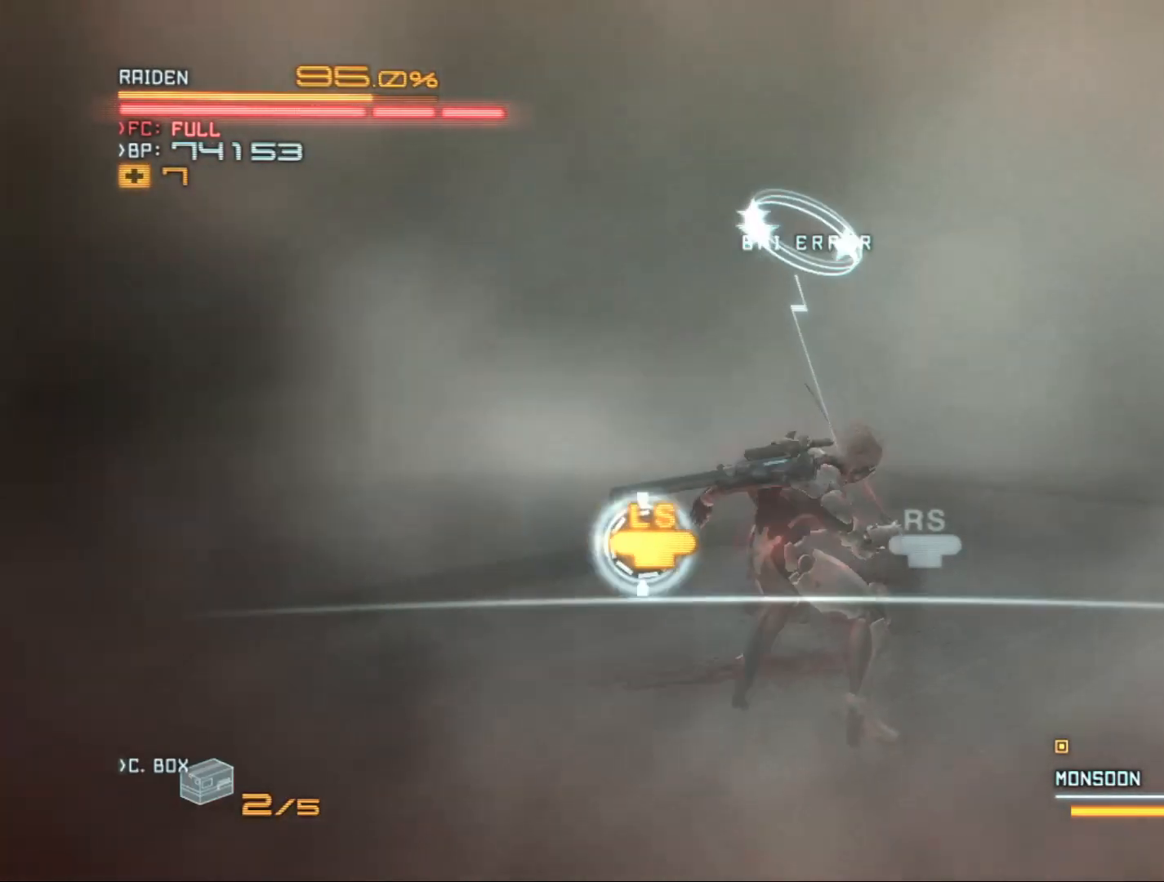
{"buttons": [], "left_stick": "right", "right_stick": "center", "events": [[33, "left_stick", "right"], [100, "left_stick", "up-left"], [167, "left_stick", "right"], [233, "left_stick", "up-left"], [300, "left_stick", "right"], [367, "left_stick", "up"], [467, "left_stick", "right"]]}
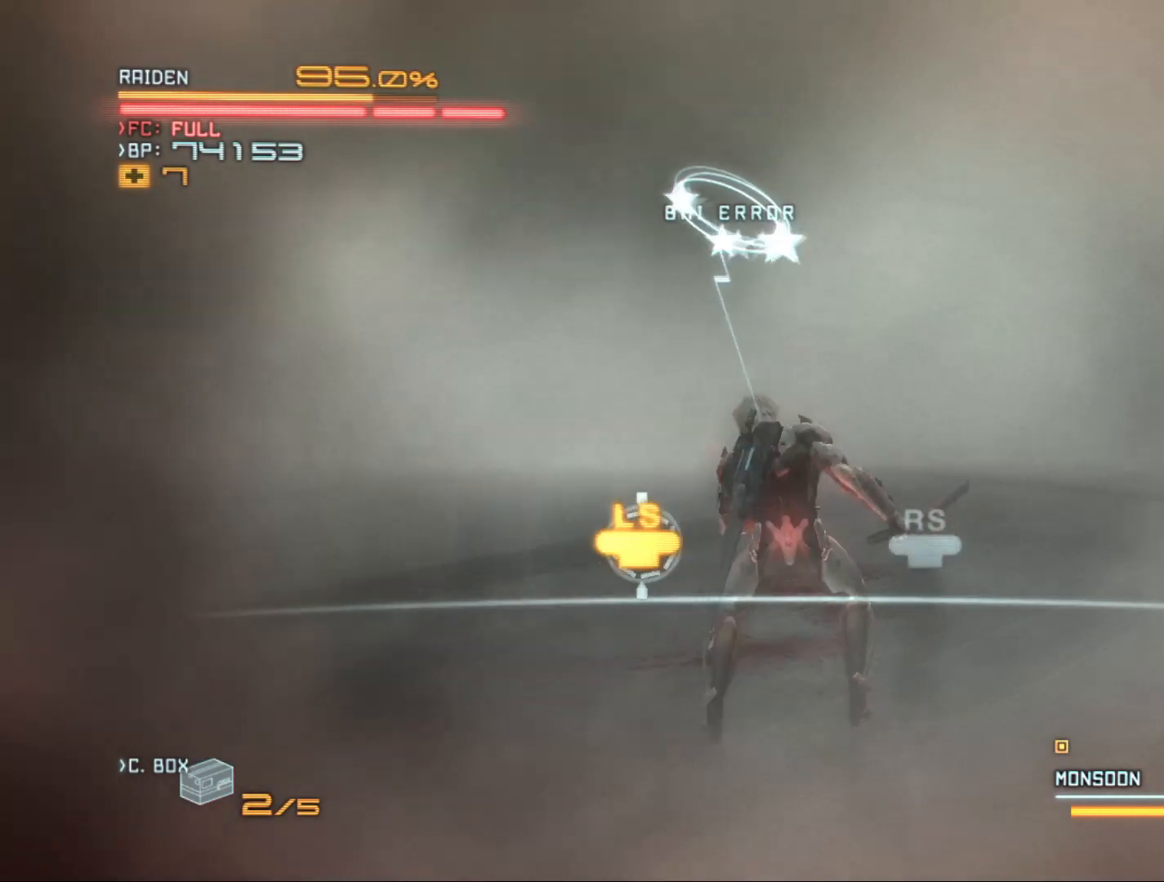
{"buttons": [], "left_stick": "up", "right_stick": "center", "events": [[33, "left_stick", "up"], [100, "left_stick", "right"], [167, "left_stick", "up"], [233, "left_stick", "right"], [300, "left_stick", "up"], [400, "left_stick", "right"], [467, "left_stick", "up"]]}
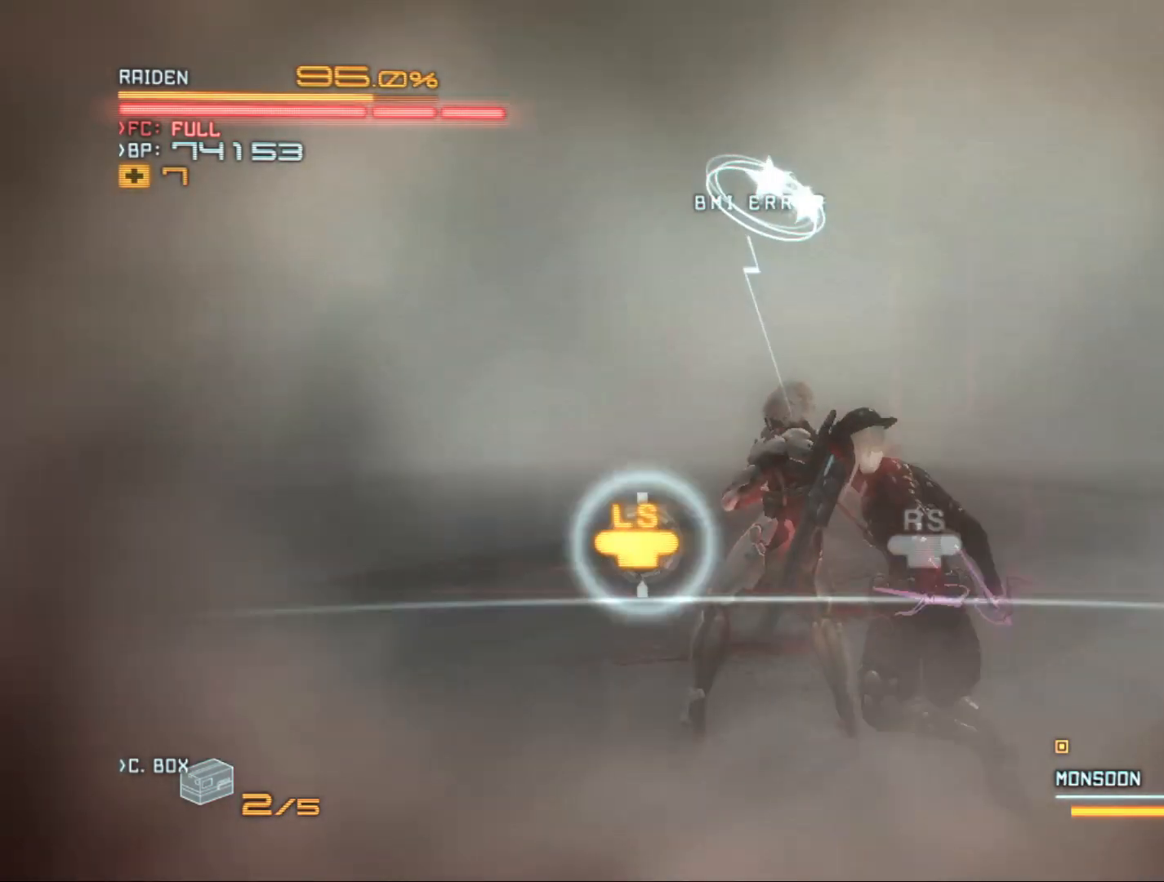
{"buttons": [], "left_stick": "down-right", "right_stick": "center", "events": [[33, "left_stick", "right"], [100, "left_stick", "up-left"], [167, "left_stick", "right"], [233, "left_stick", "up-left"], [300, "left_stick", "right"], [400, "left_stick", "up-left"], [467, "left_stick", "down-right"]]}
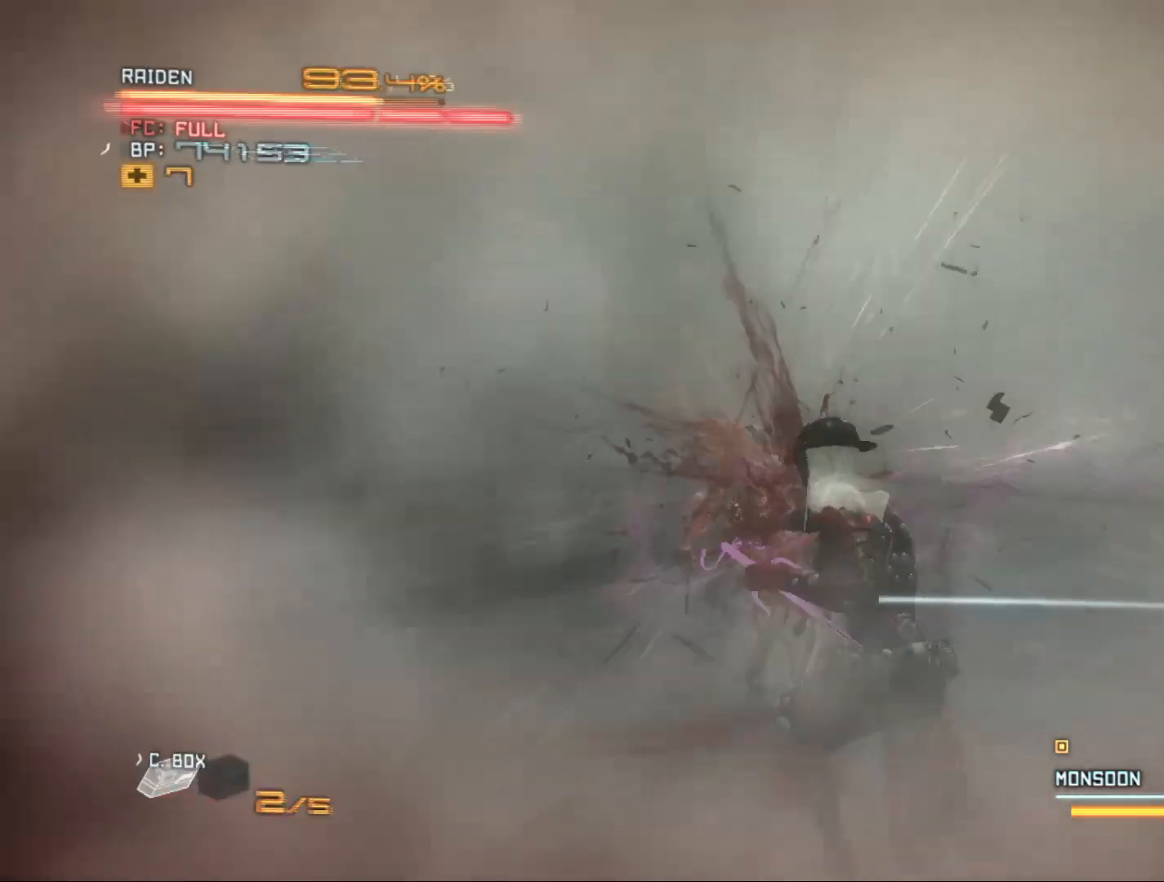
{"buttons": [], "left_stick": "down-right", "right_stick": "center", "events": [[33, "left_stick", "up-left"], [133, "left_stick", "down-right"], [200, "left_stick", "up"], [300, "left_stick", "down-right"], [367, "left_stick", "up-left"], [467, "left_stick", "down-right"]]}
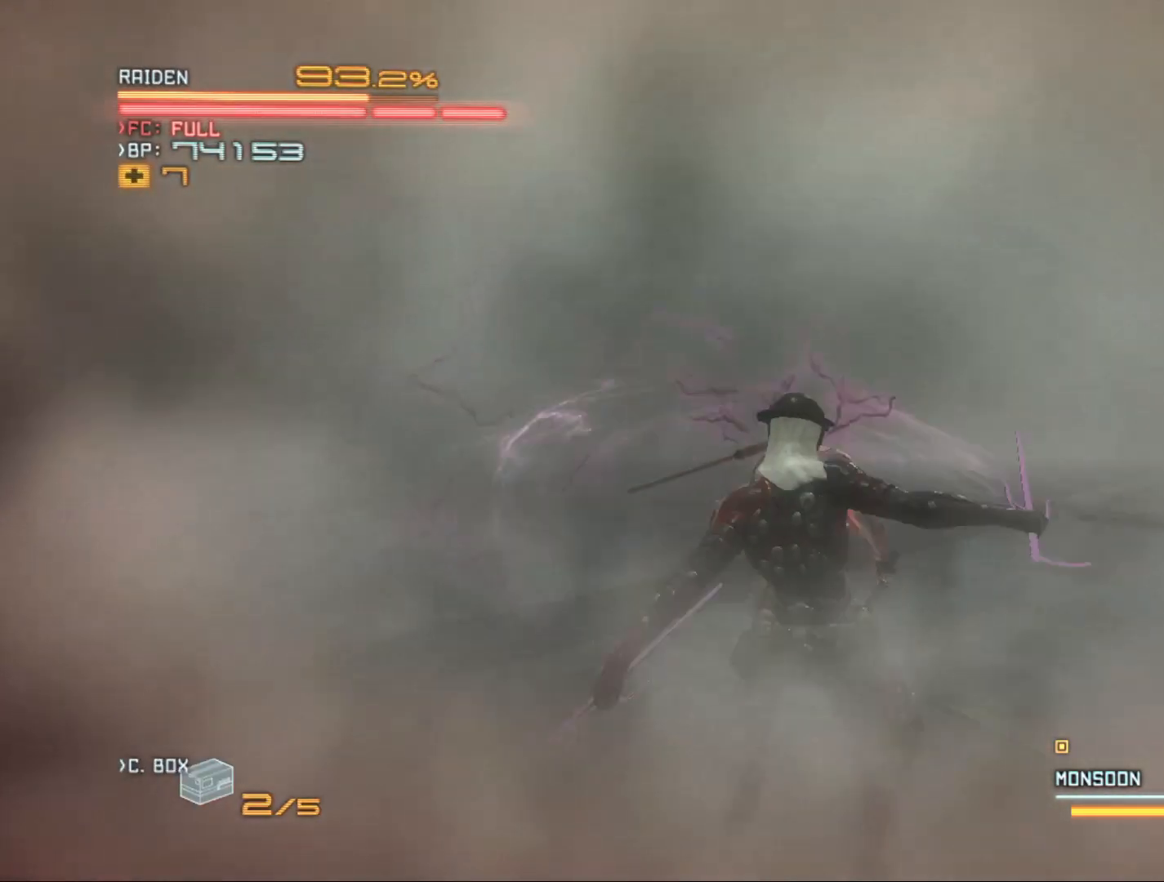
{"buttons": [], "left_stick": "down", "right_stick": "center", "events": [[33, "left_stick", "up-left"], [133, "left_stick", "down-right"], [200, "left_stick", "up-left"], [267, "left_stick", "right"], [367, "R2", "down"], [367, "X", "down"], [367, "left_stick", "left"], [467, "X", "up"], [467, "left_stick", "down"], [500, "R2", "up"]]}
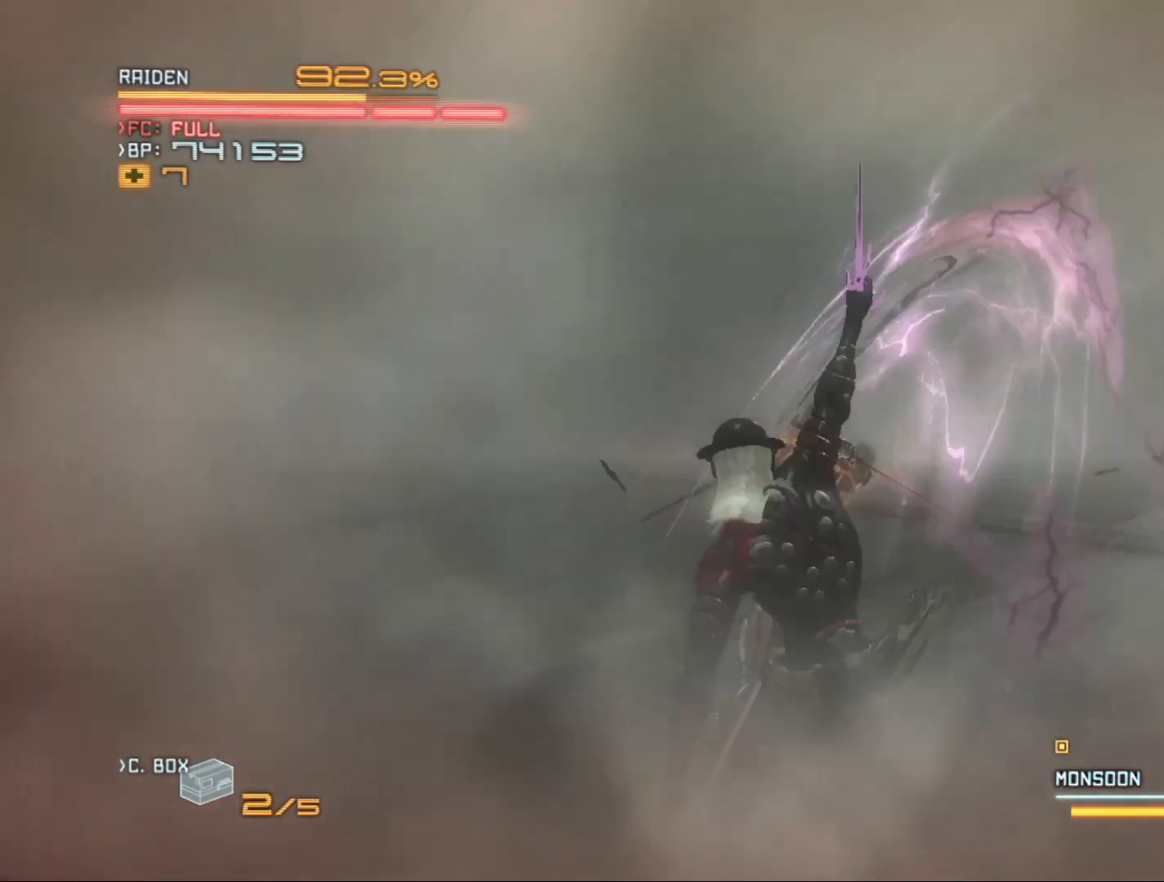
{"buttons": ["R2"], "left_stick": "down-left", "right_stick": "center", "events": [[33, "left_stick", "down-left"], [67, "X", "down"], [133, "X", "up"], [133, "left_stick", "down"], [167, "R2", "down"], [333, "left_stick", "down-left"]]}